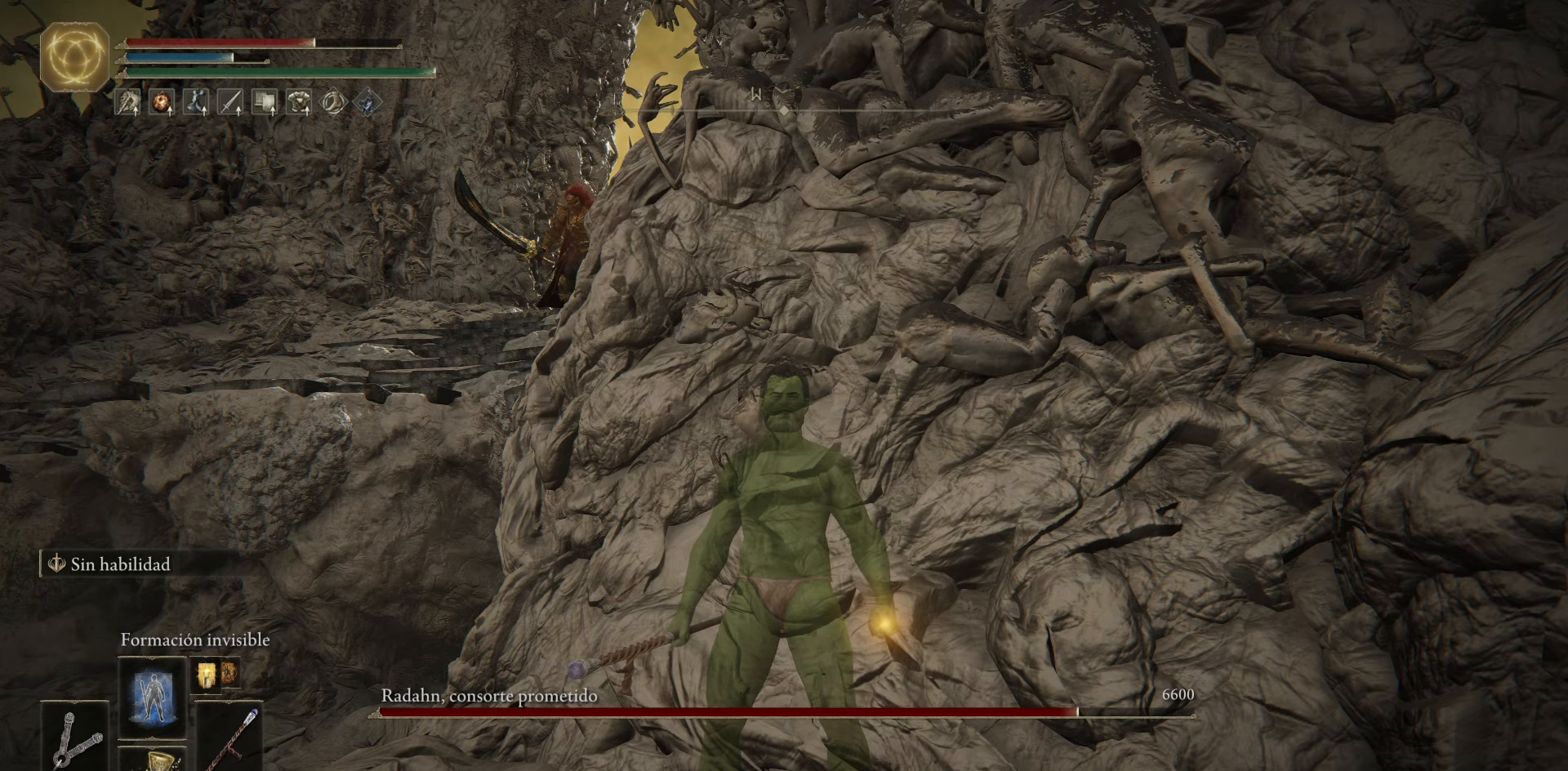
Gameplay with a controller (Xbox layout); each line is a JSON object with the inputs held at the frame after it. "events" lists button and stick changes between this image and that frame as [ms after this image, input, new state], when the widget could be followed in between.
{"buttons": [], "left_stick": "center", "right_stick": "center", "events": [[133, "L2", "down"], [283, "L2", "up"]]}
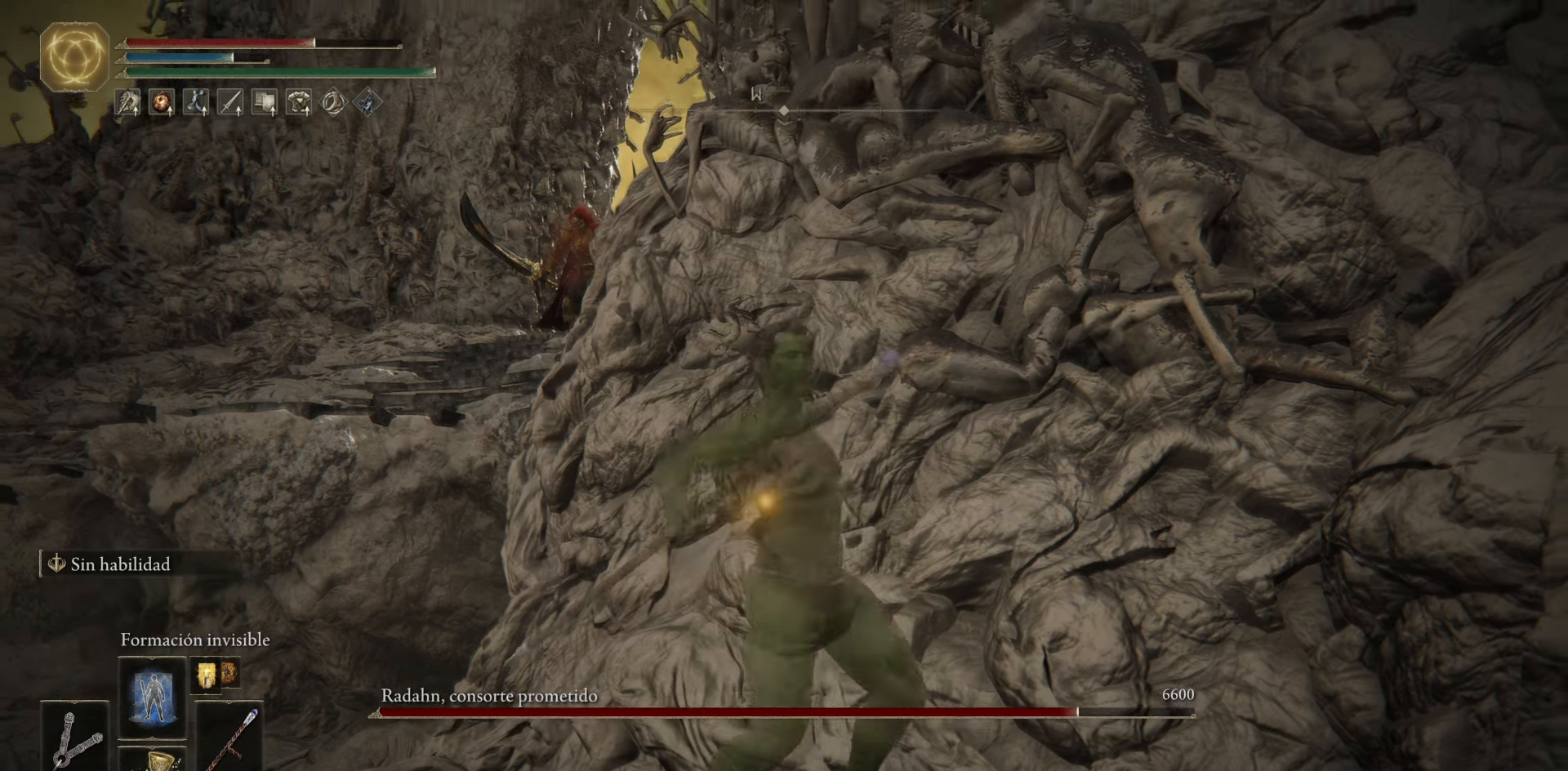
{"buttons": [], "left_stick": "center", "right_stick": "center", "events": []}
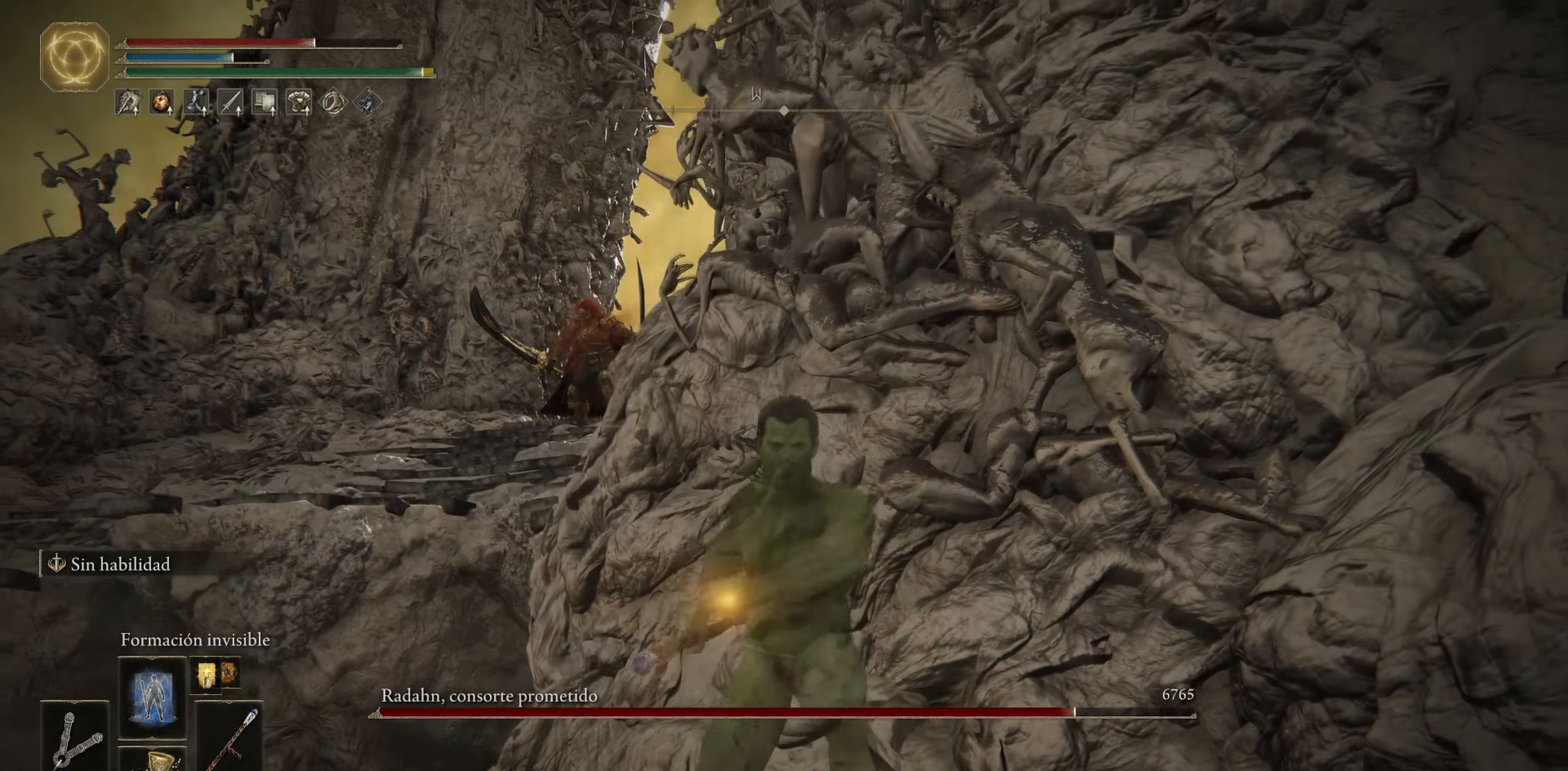
{"buttons": [], "left_stick": "up", "right_stick": "center", "events": [[116, "left_stick", "up-right"], [467, "left_stick", "up"]]}
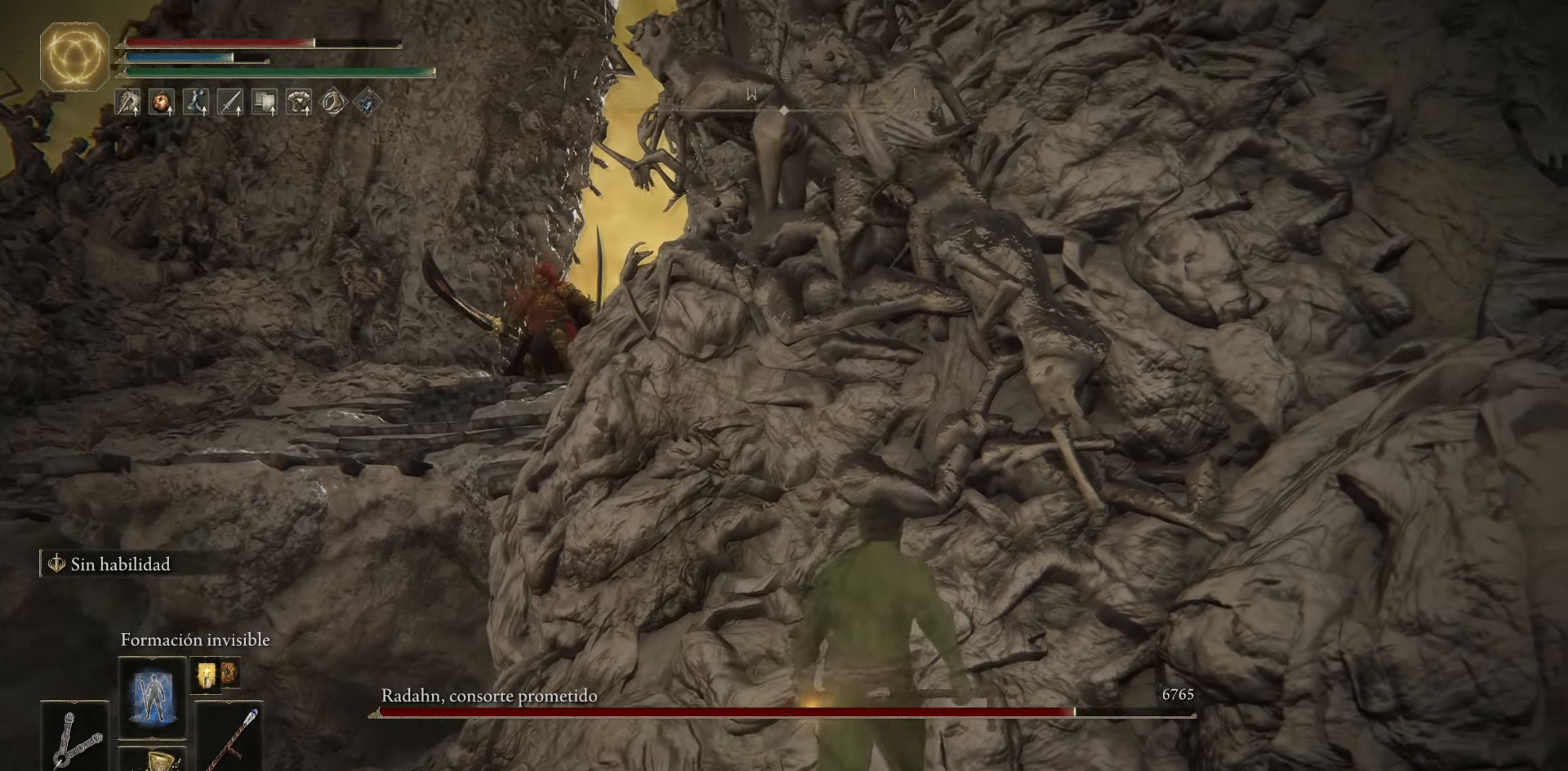
{"buttons": ["DPAD_RIGHT"], "left_stick": "center", "right_stick": "center", "events": [[267, "left_stick", "center"], [450, "DPAD_RIGHT", "down"]]}
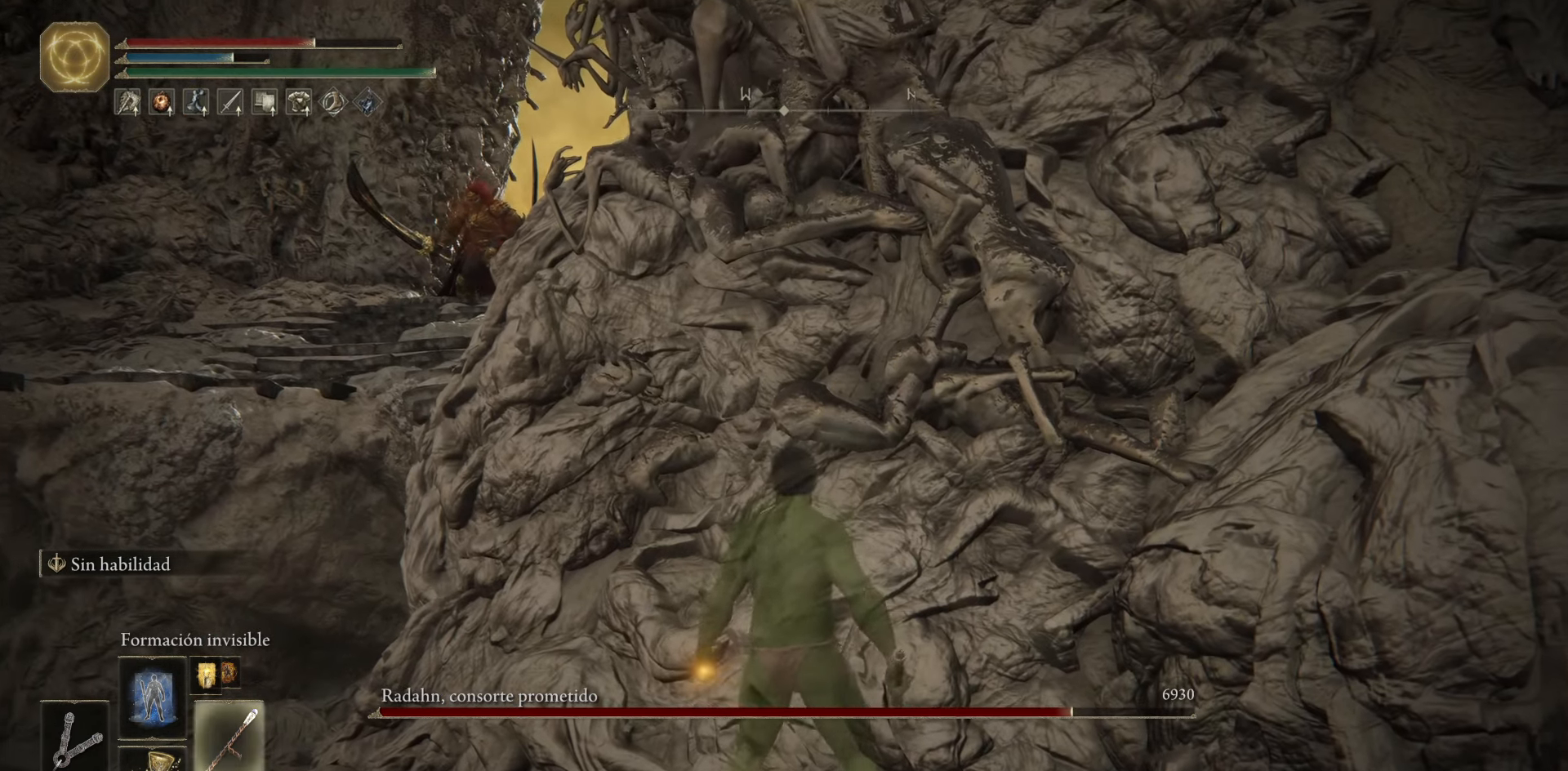
{"buttons": [], "left_stick": "center", "right_stick": "center", "events": [[16, "DPAD_RIGHT", "up"], [233, "left_stick", "up"], [483, "left_stick", "center"]]}
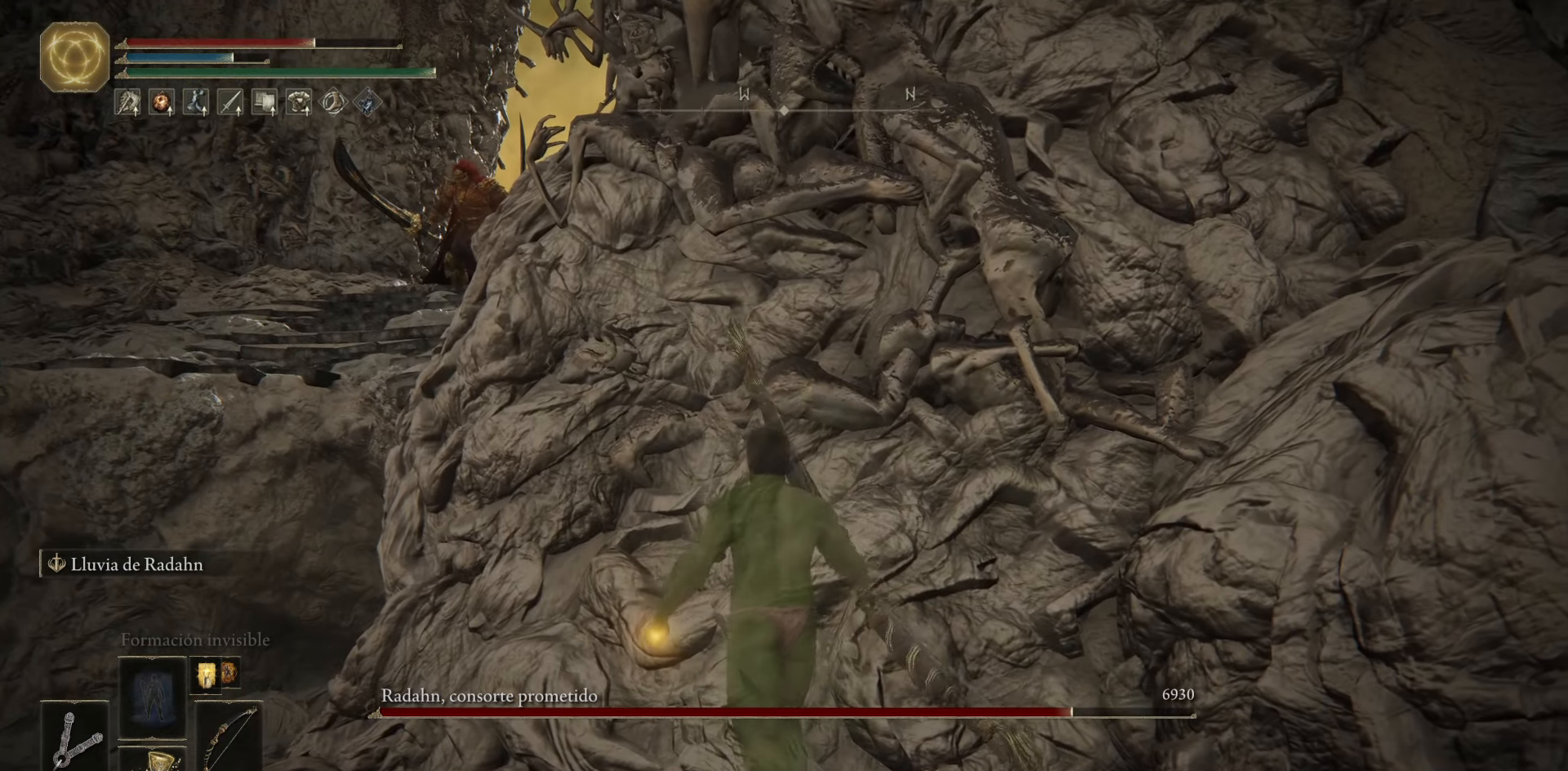
{"buttons": [], "left_stick": "up", "right_stick": "center", "events": [[150, "DPAD_RIGHT", "down"], [250, "DPAD_RIGHT", "up"], [434, "left_stick", "up"]]}
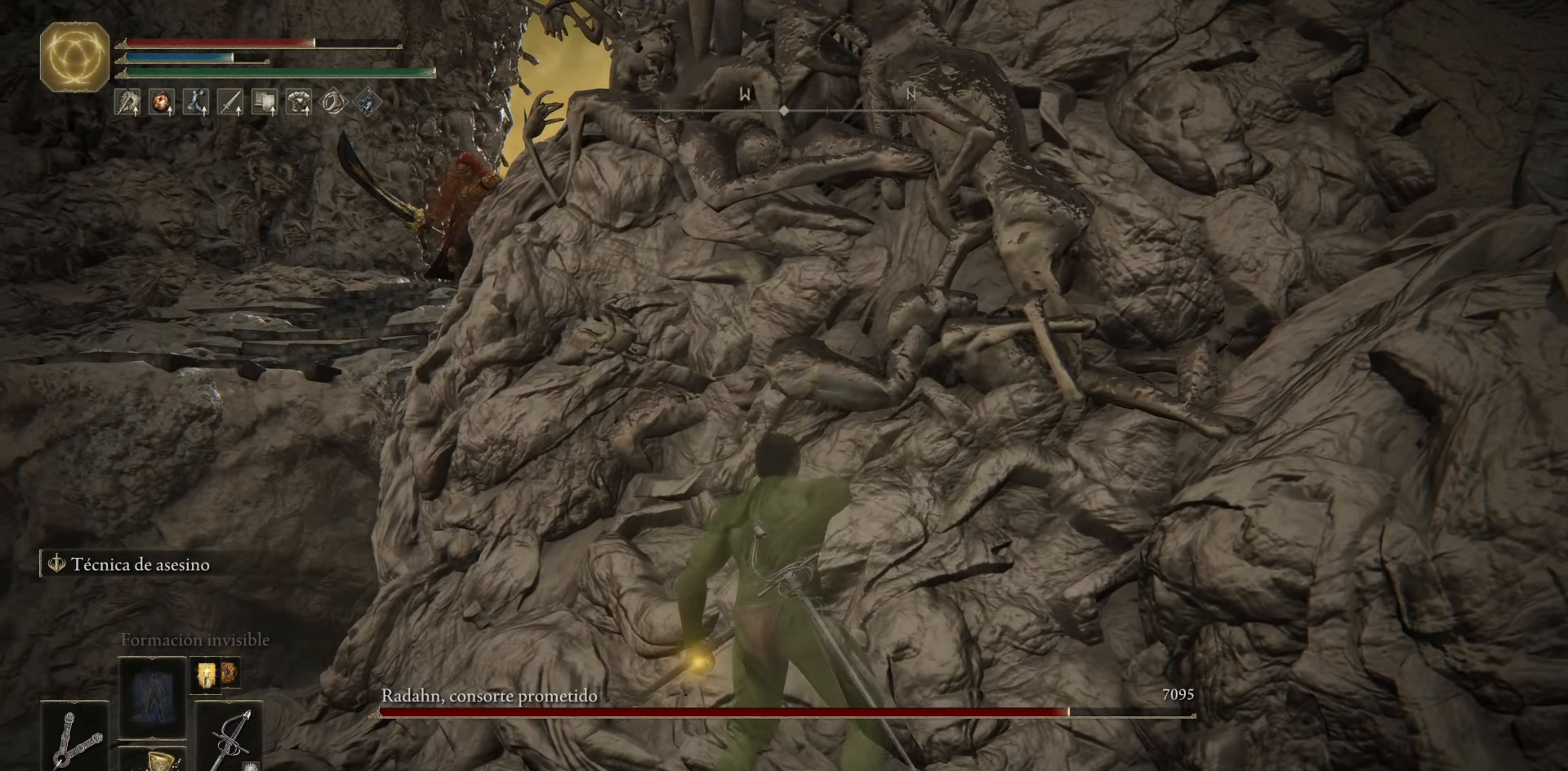
{"buttons": [], "left_stick": "center", "right_stick": "center", "events": [[83, "left_stick", "center"], [166, "L2", "down"], [283, "L2", "up"]]}
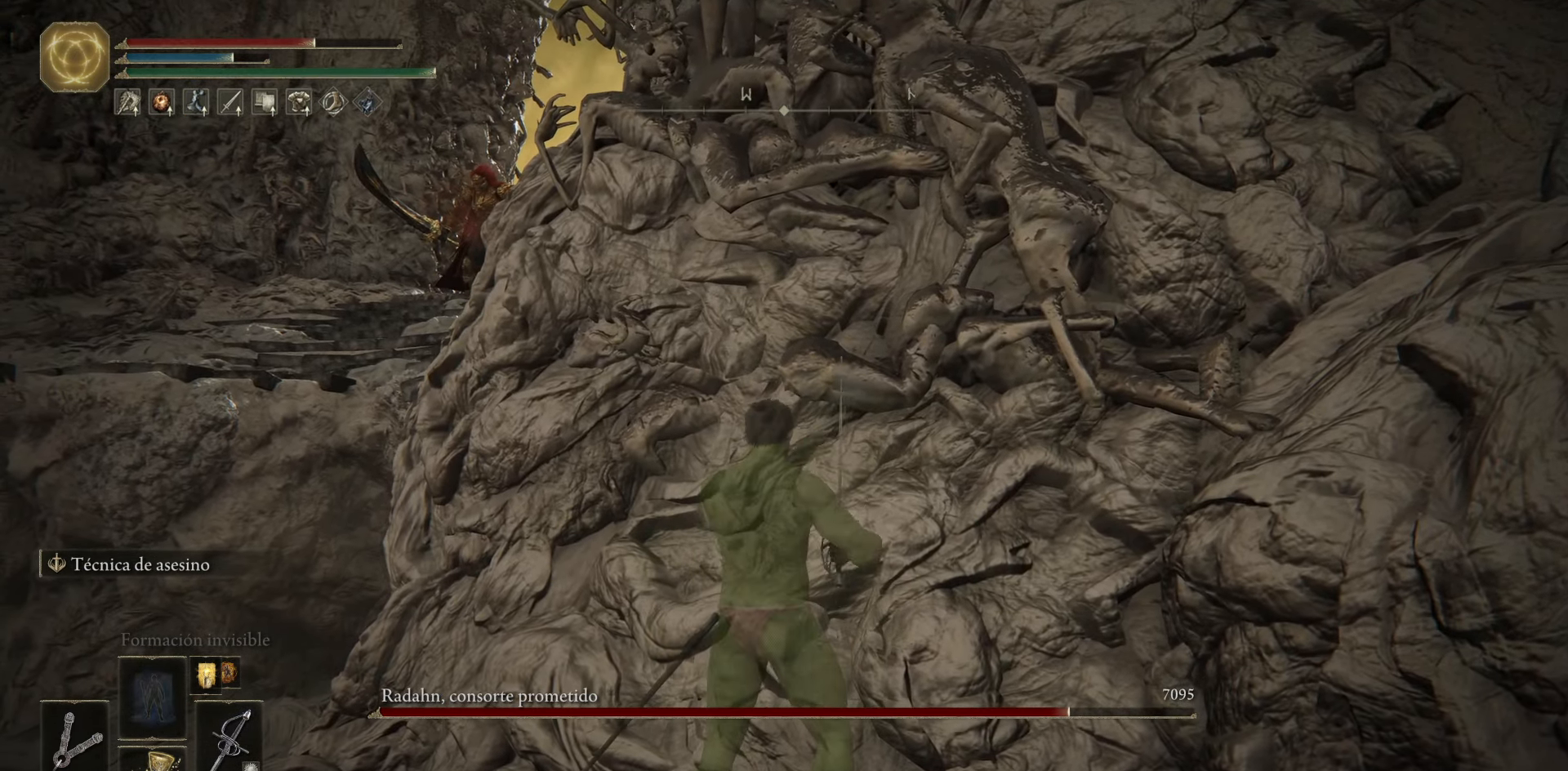
{"buttons": [], "left_stick": "center", "right_stick": "center", "events": []}
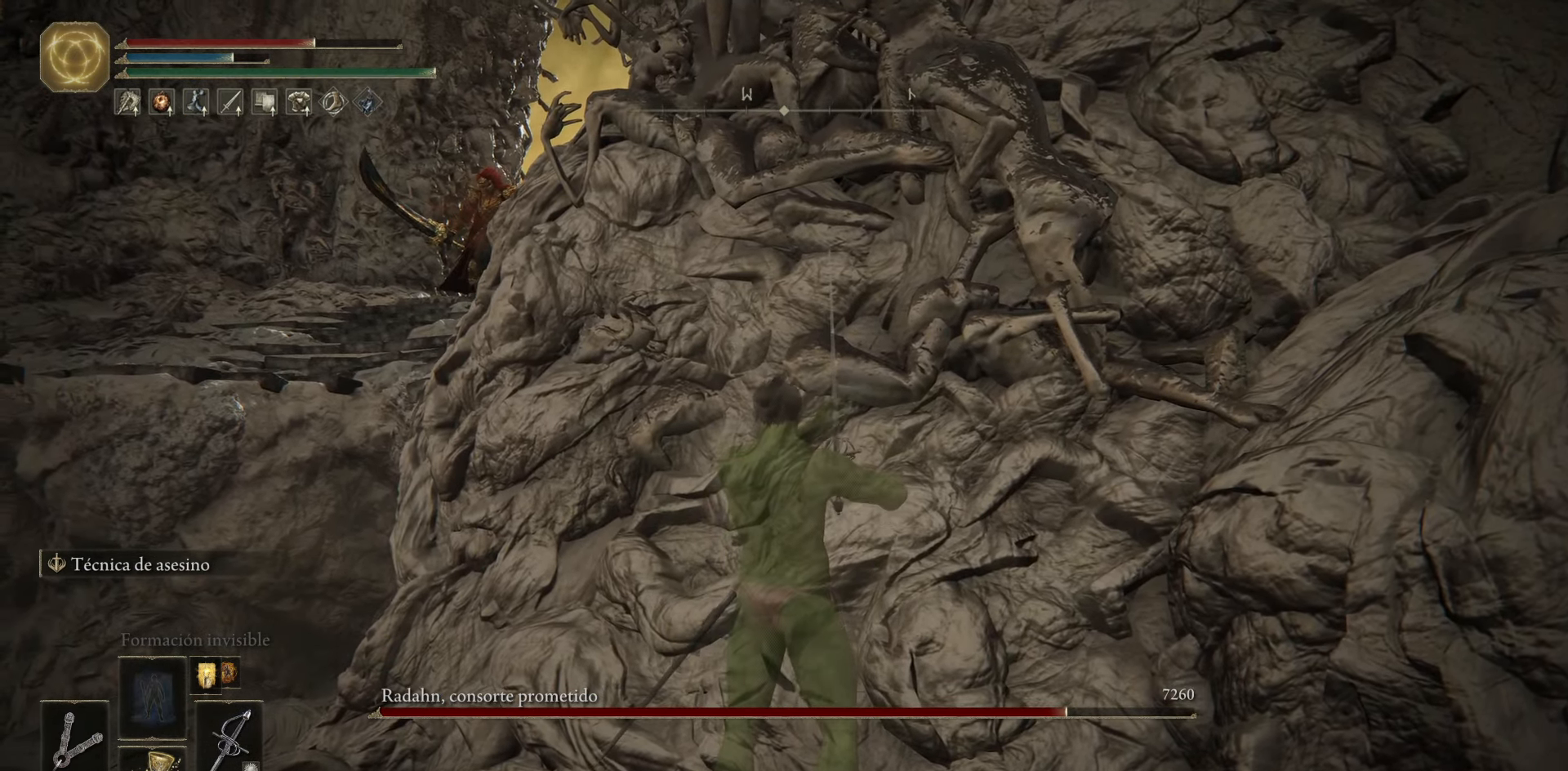
{"buttons": [], "left_stick": "center", "right_stick": "center", "events": []}
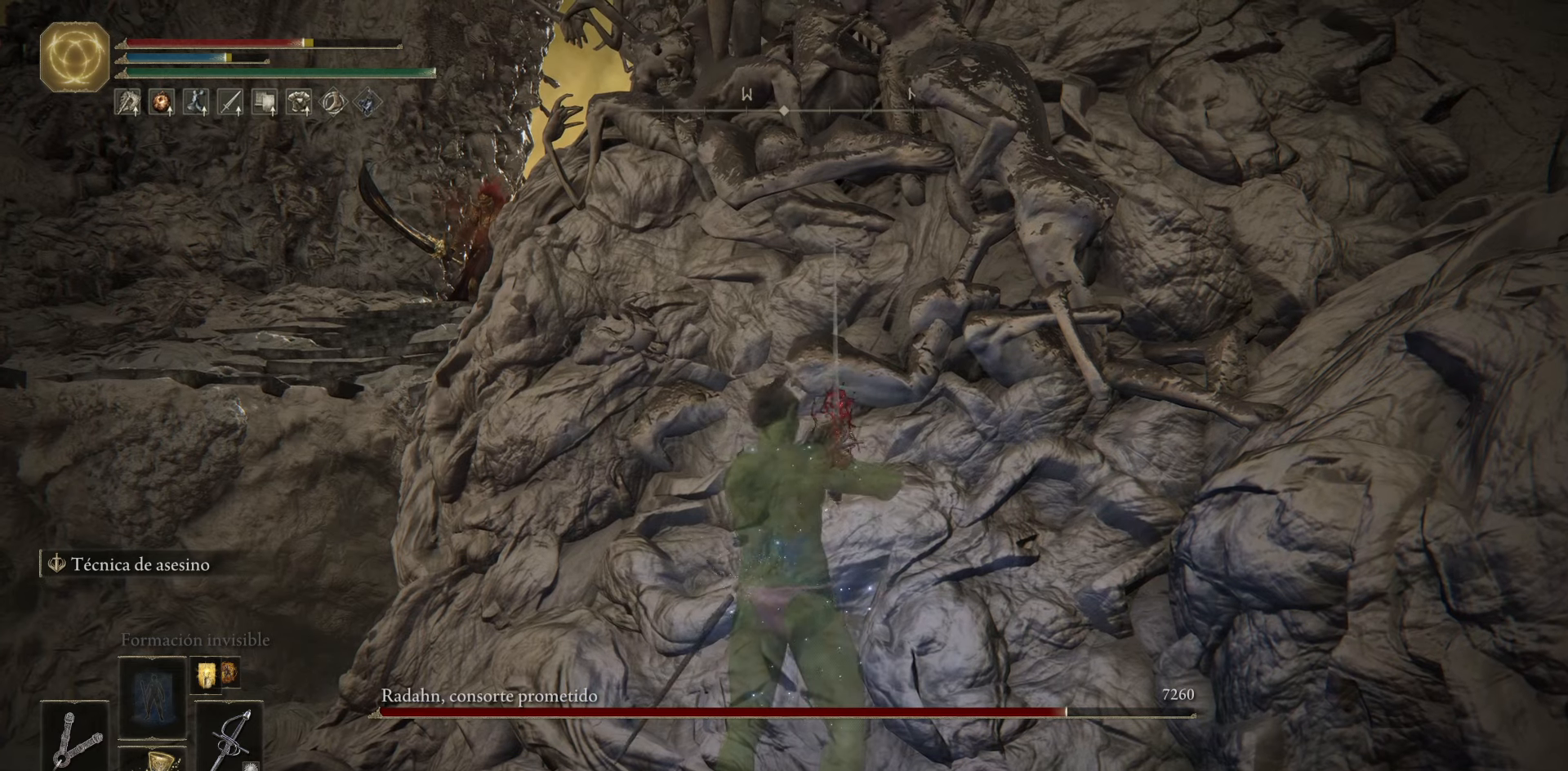
{"buttons": [], "left_stick": "center", "right_stick": "center", "events": []}
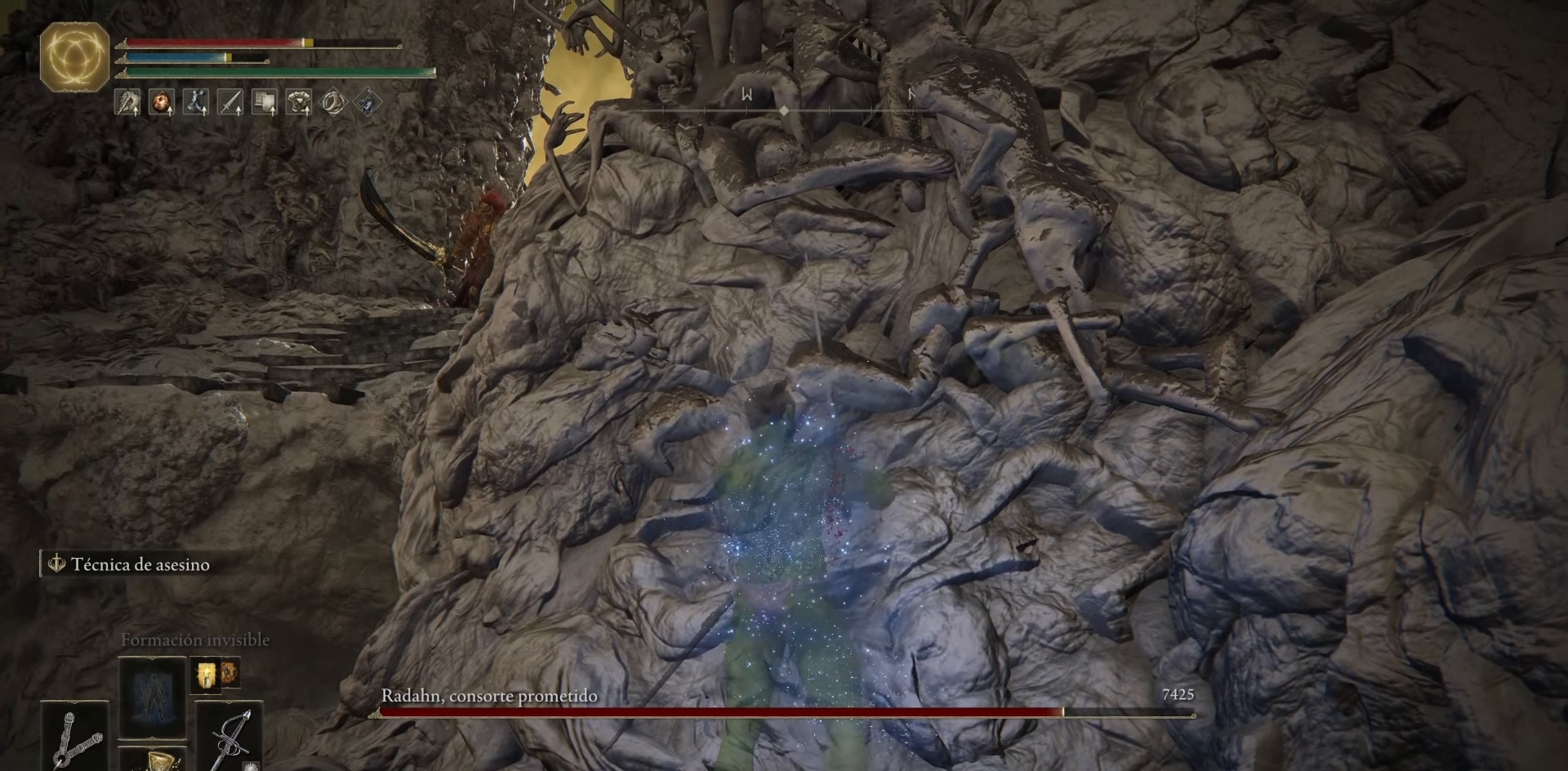
{"buttons": [], "left_stick": "center", "right_stick": "center", "events": []}
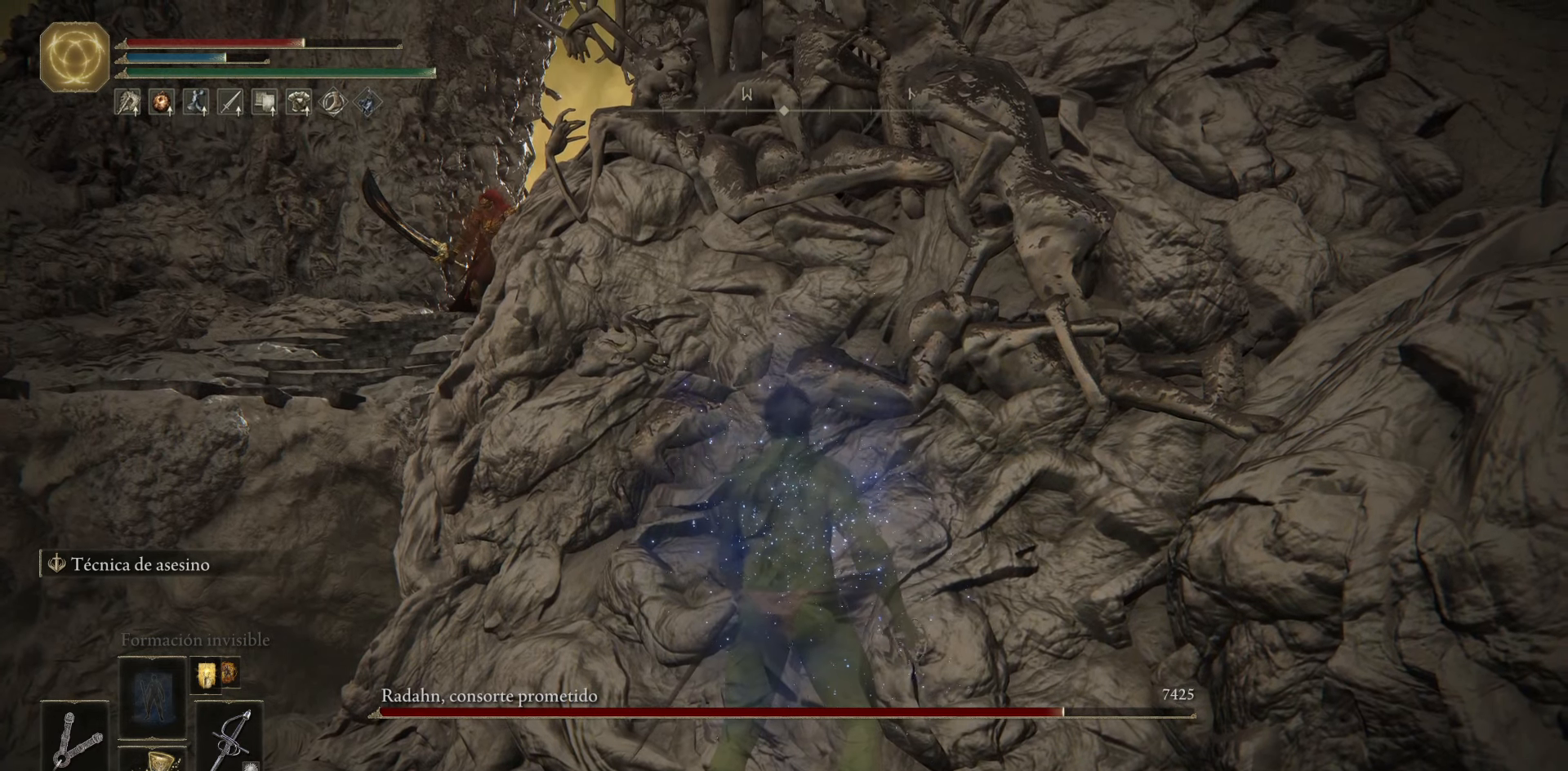
{"buttons": [], "left_stick": "center", "right_stick": "center", "events": [[284, "DPAD_RIGHT", "down"], [401, "DPAD_RIGHT", "up"]]}
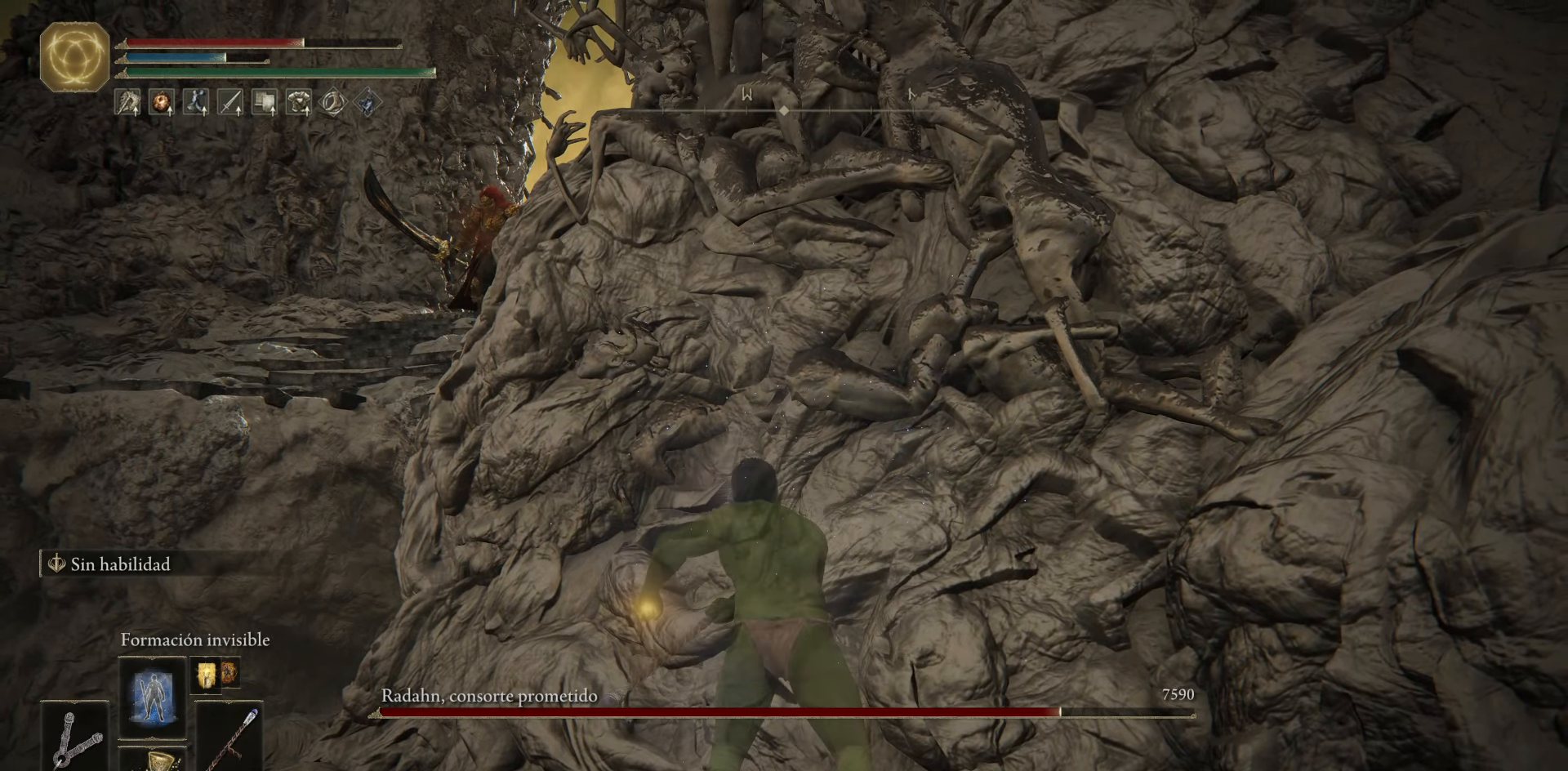
{"buttons": [], "left_stick": "center", "right_stick": "center", "events": [[350, "R1", "down"], [484, "R1", "up"]]}